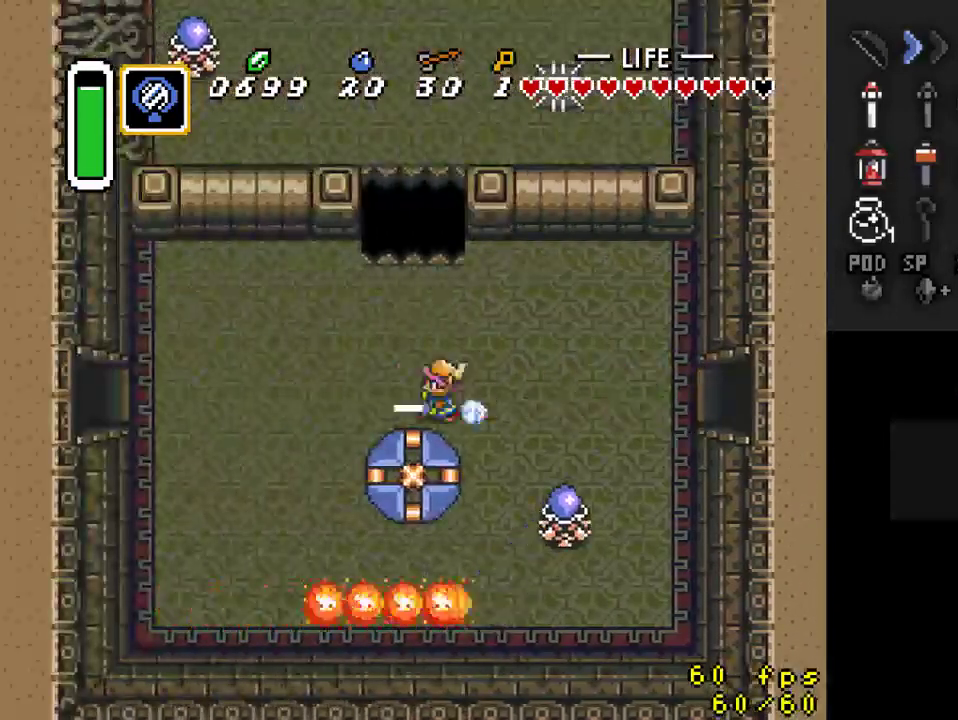
Gameplay with a controller (Nintendo layout); each line is a JSON object with the inputs held at the frame after it. "events" lists button and stick changes between this image and that frame as [ms after this image, input, new state], when the widget could be followed in between. Not read: L3 R3.
{"buttons": [], "events": []}
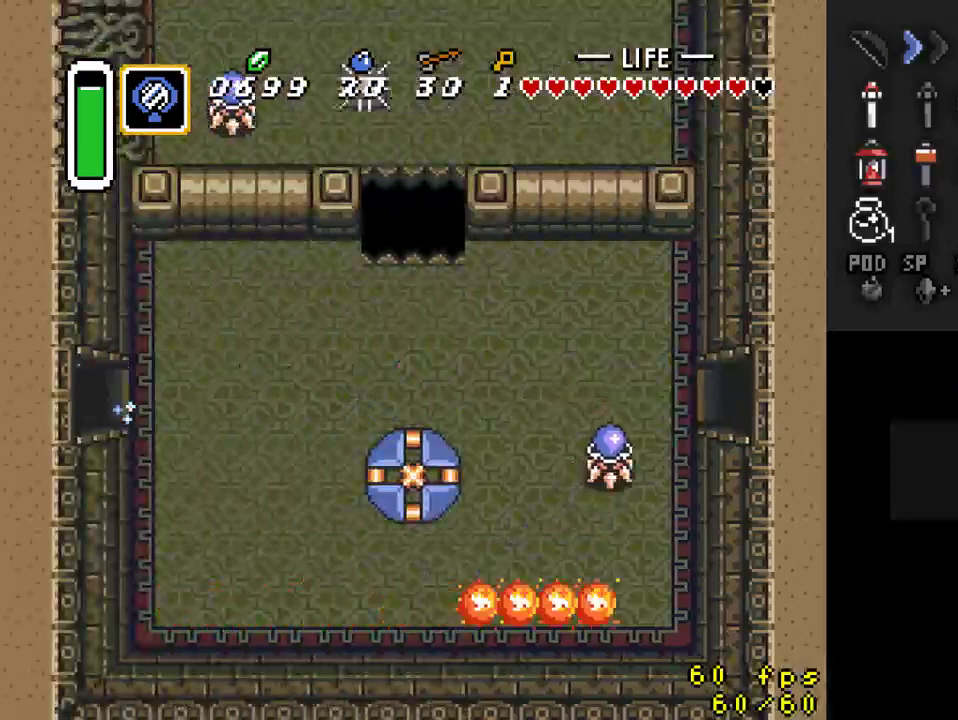
{"buttons": [], "events": []}
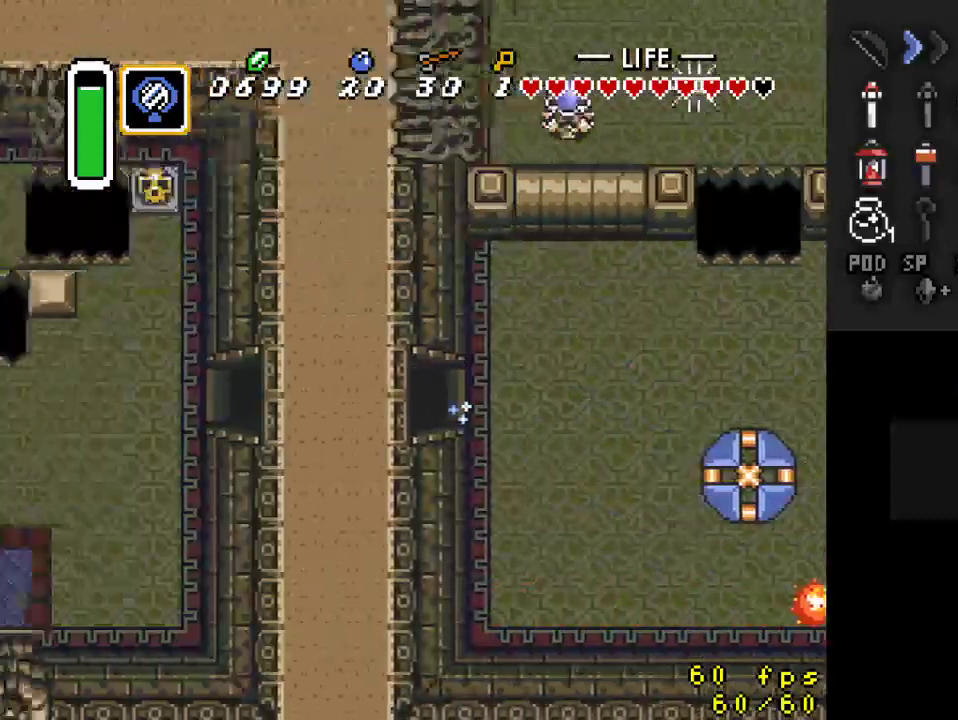
{"buttons": ["DPAD_LEFT"], "events": [[233, "DPAD_LEFT", "down"]]}
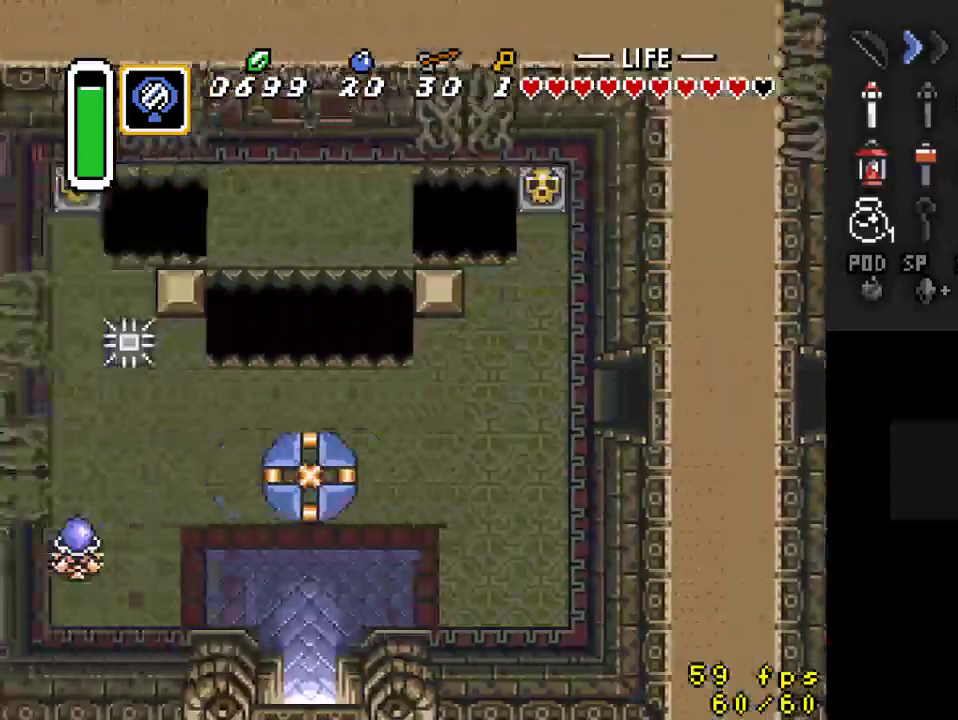
{"buttons": ["DPAD_LEFT"], "events": [[400, "DPAD_UP", "down"], [500, "DPAD_UP", "up"]]}
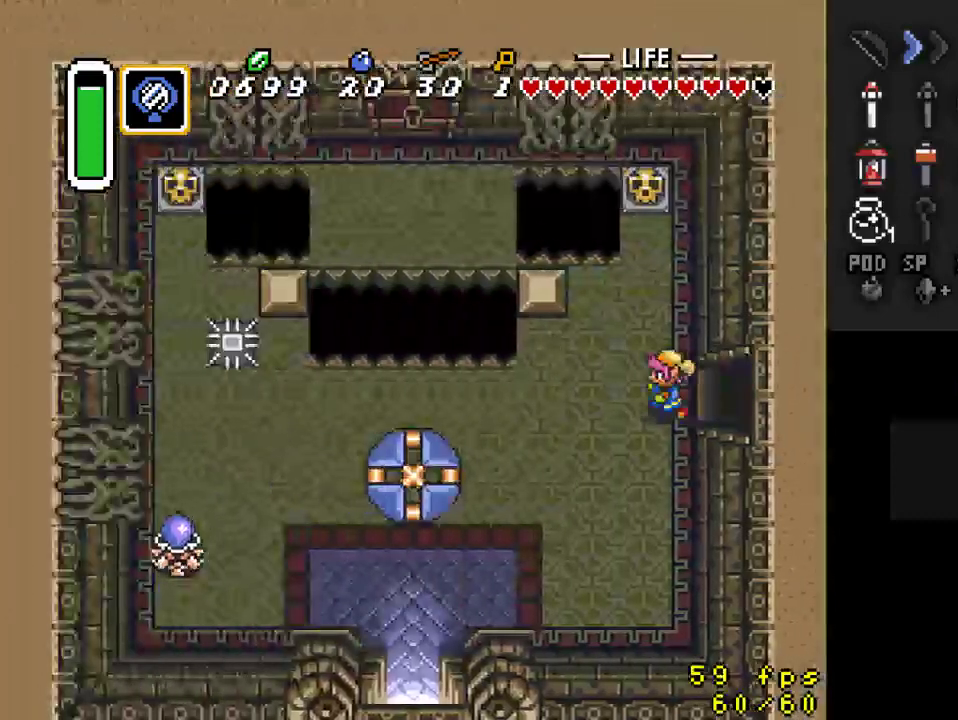
{"buttons": ["DPAD_UP", "DPAD_RIGHT"], "events": [[267, "DPAD_UP", "down"], [333, "DPAD_LEFT", "up"], [367, "DPAD_RIGHT", "down"]]}
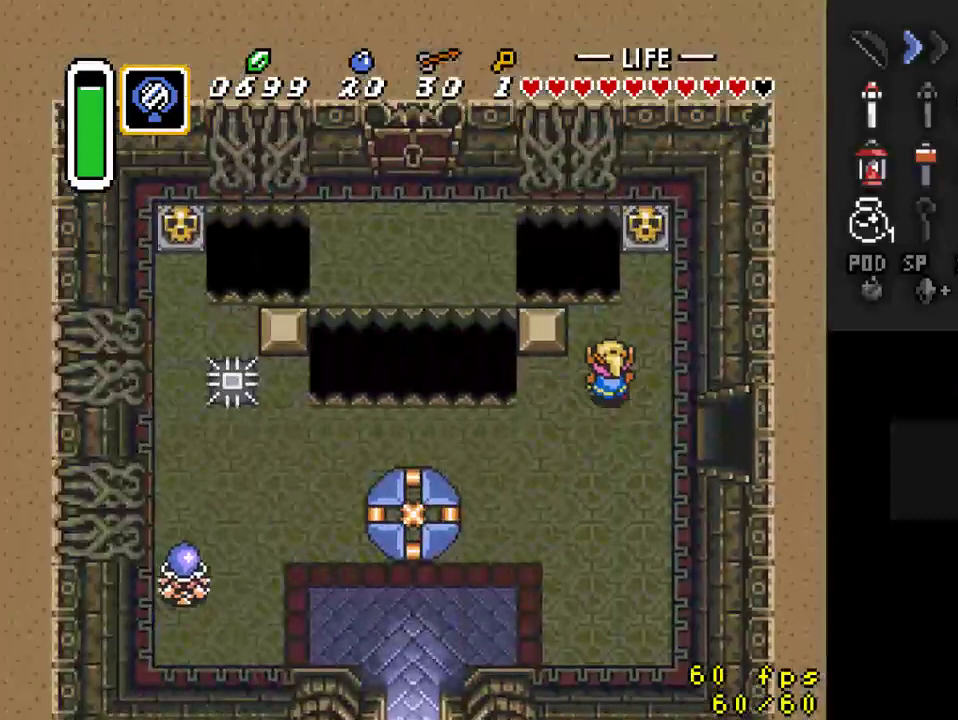
{"buttons": ["A", "DPAD_UP"], "events": [[200, "DPAD_RIGHT", "up"], [500, "A", "down"]]}
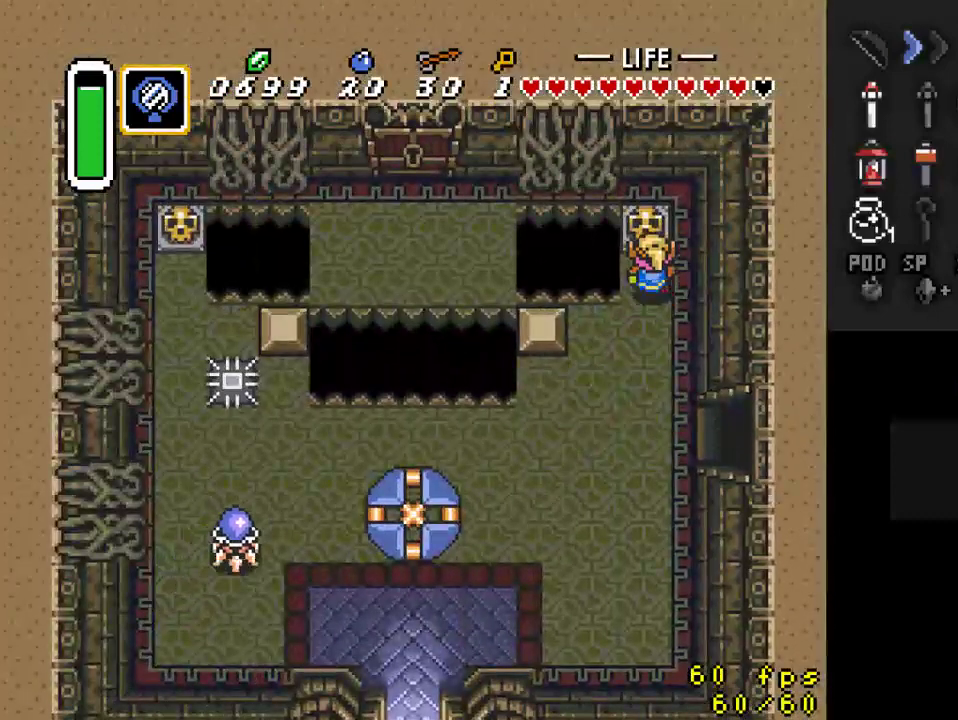
{"buttons": ["DPAD_DOWN"], "events": [[33, "DPAD_UP", "up"], [133, "A", "up"], [333, "DPAD_DOWN", "down"]]}
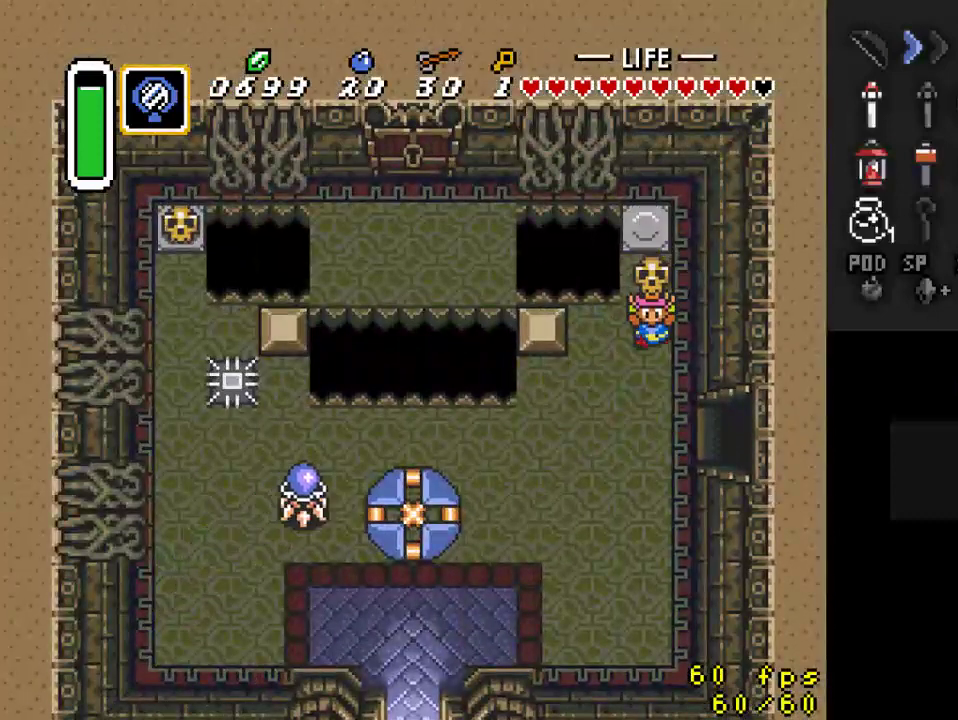
{"buttons": ["DPAD_DOWN", "DPAD_LEFT"], "events": [[300, "DPAD_LEFT", "down"]]}
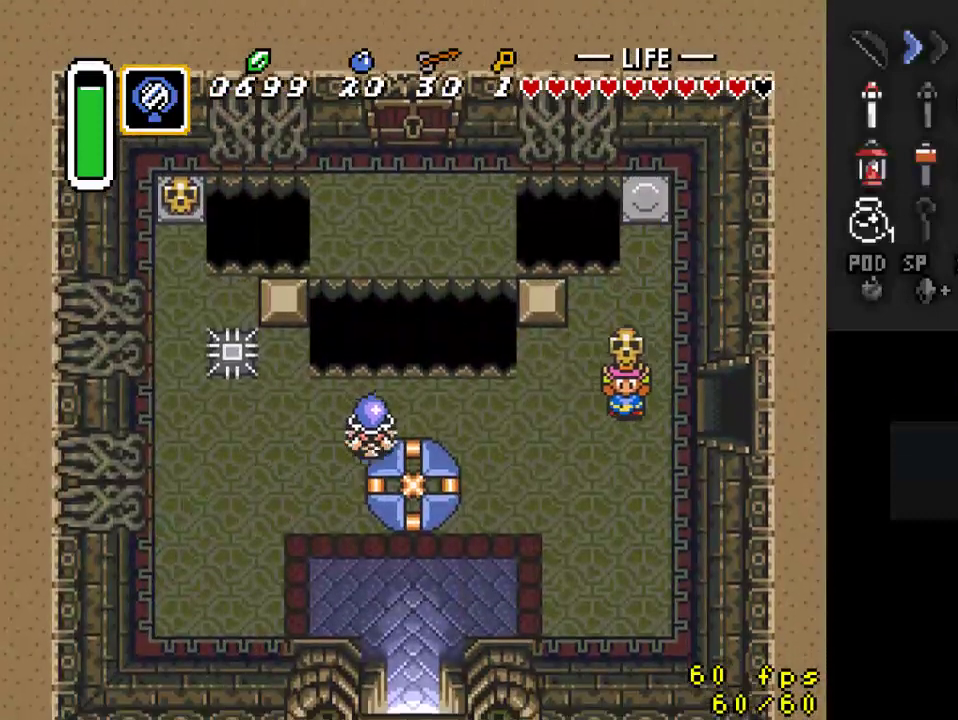
{"buttons": ["DPAD_LEFT"], "events": [[100, "DPAD_DOWN", "up"], [300, "A", "down"], [433, "A", "up"]]}
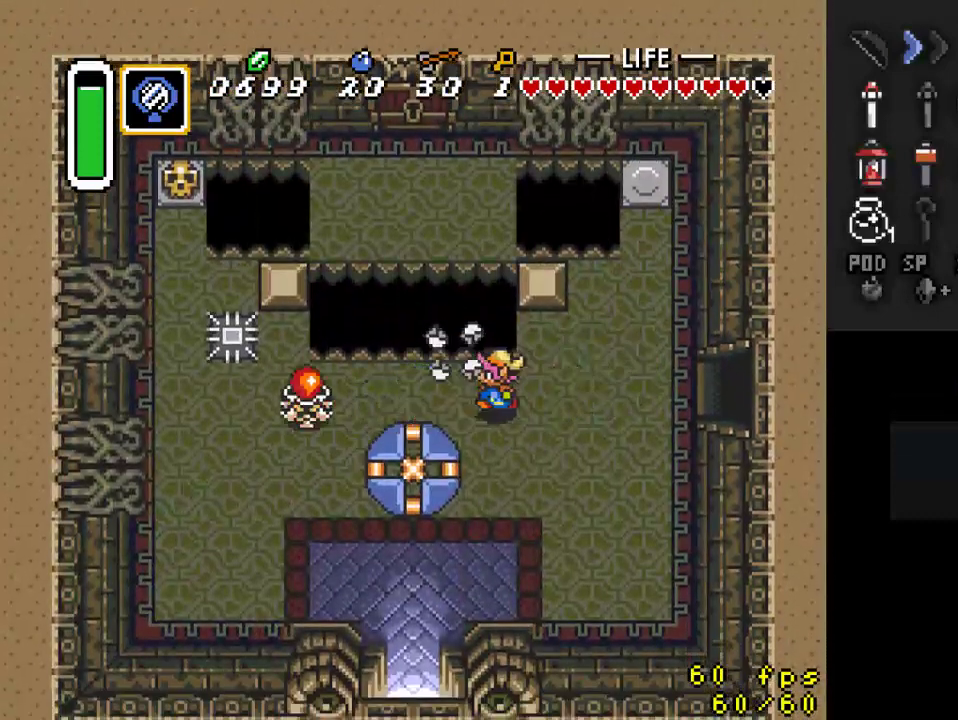
{"buttons": ["DPAD_LEFT"], "events": [[100, "DPAD_UP", "down"], [167, "DPAD_UP", "up"]]}
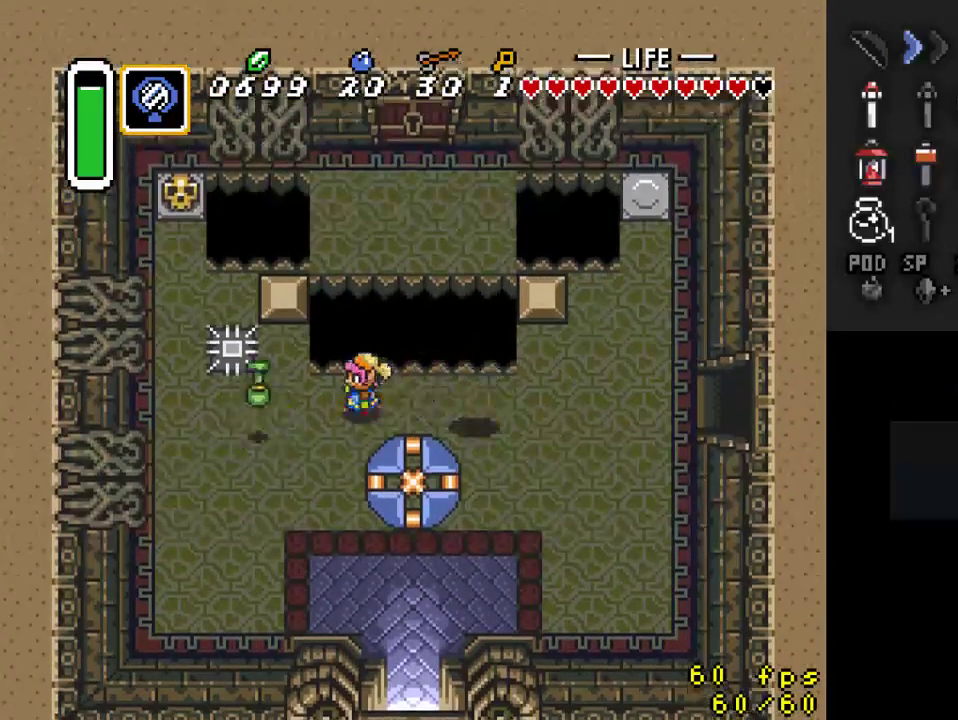
{"buttons": ["DPAD_LEFT"], "events": [[33, "DPAD_DOWN", "down"], [267, "DPAD_DOWN", "up"]]}
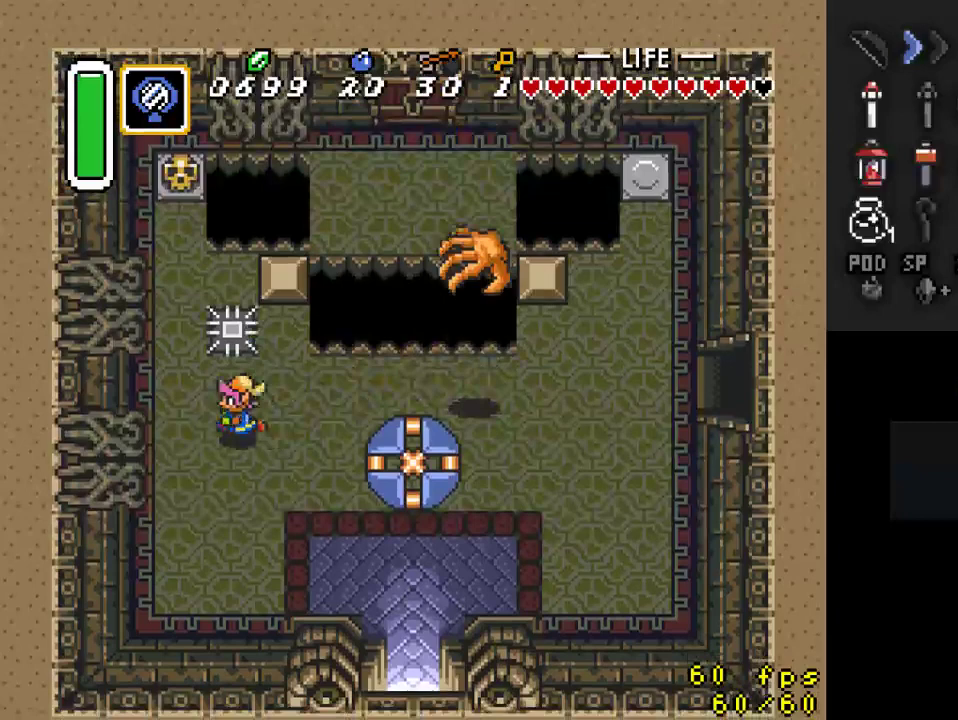
{"buttons": ["DPAD_UP"], "events": [[233, "DPAD_UP", "down"], [300, "DPAD_LEFT", "up"]]}
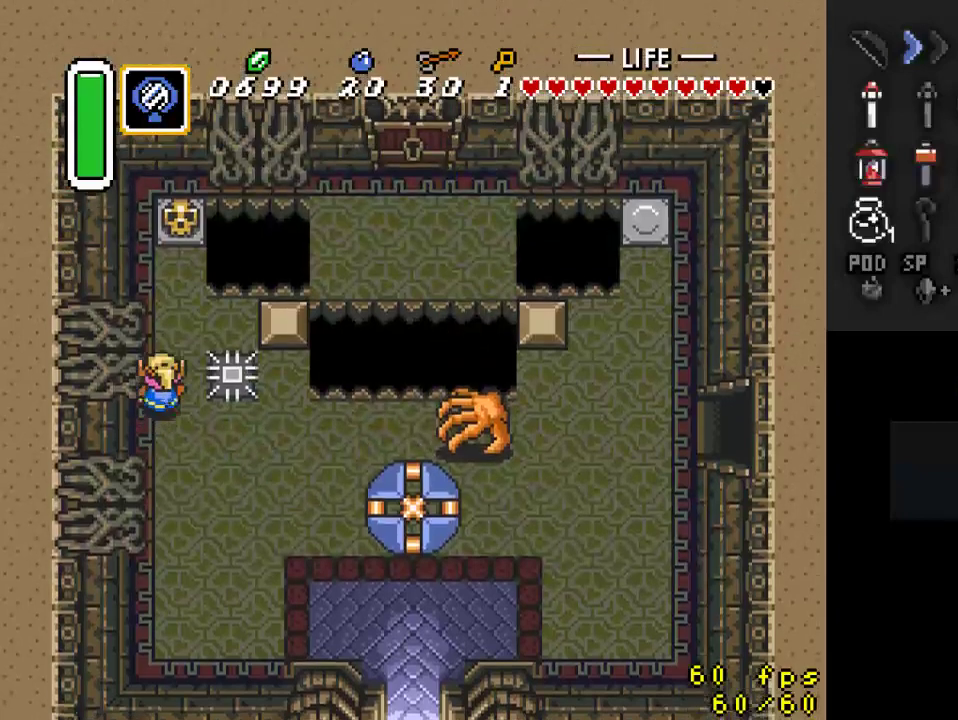
{"buttons": ["A", "DPAD_UP"], "events": [[233, "DPAD_RIGHT", "down"], [267, "DPAD_RIGHT", "up"], [500, "A", "down"]]}
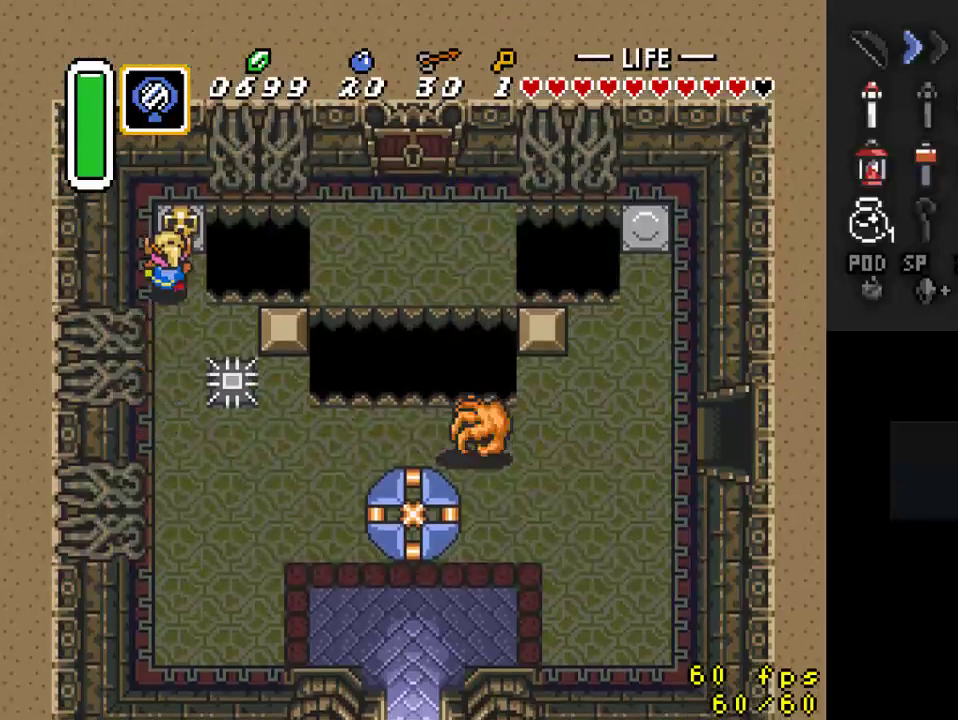
{"buttons": ["A"], "events": [[33, "DPAD_UP", "up"], [133, "A", "up"], [233, "DPAD_UP", "down"], [500, "A", "down"], [500, "DPAD_UP", "up"]]}
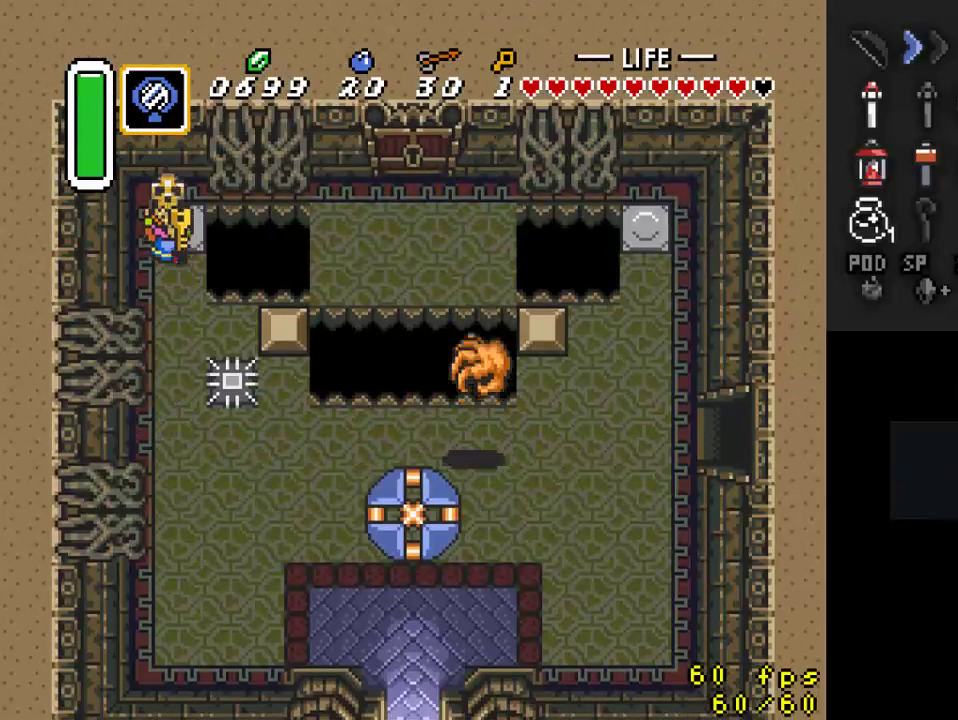
{"buttons": ["A"], "events": [[33, "DPAD_DOWN", "down"], [100, "A", "up"], [167, "A", "down"], [167, "DPAD_DOWN", "up"]]}
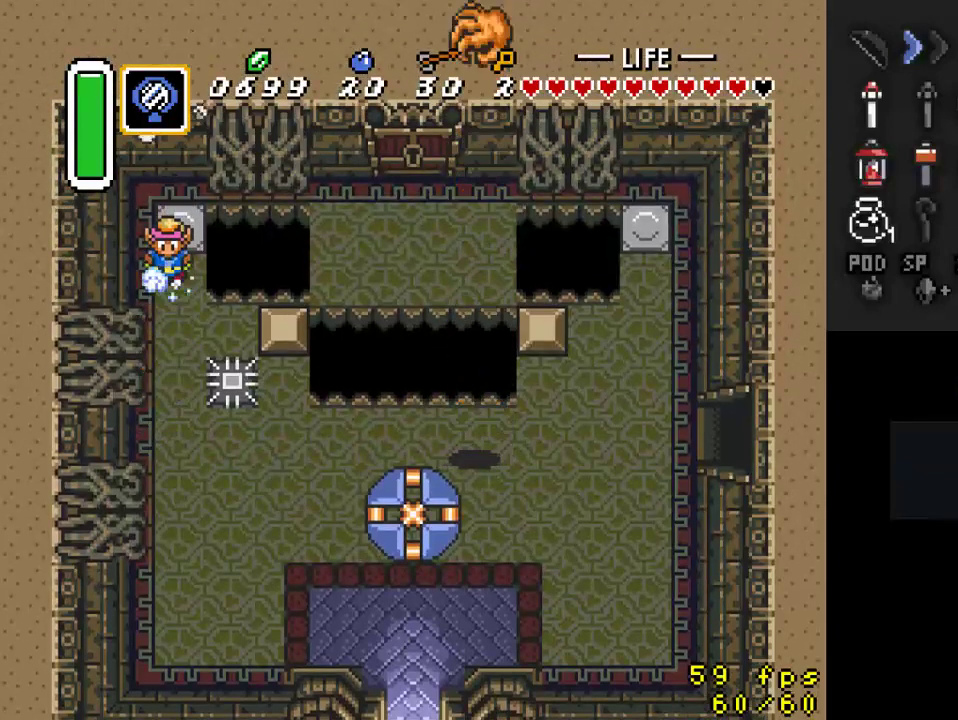
{"buttons": [], "events": [[333, "A", "up"]]}
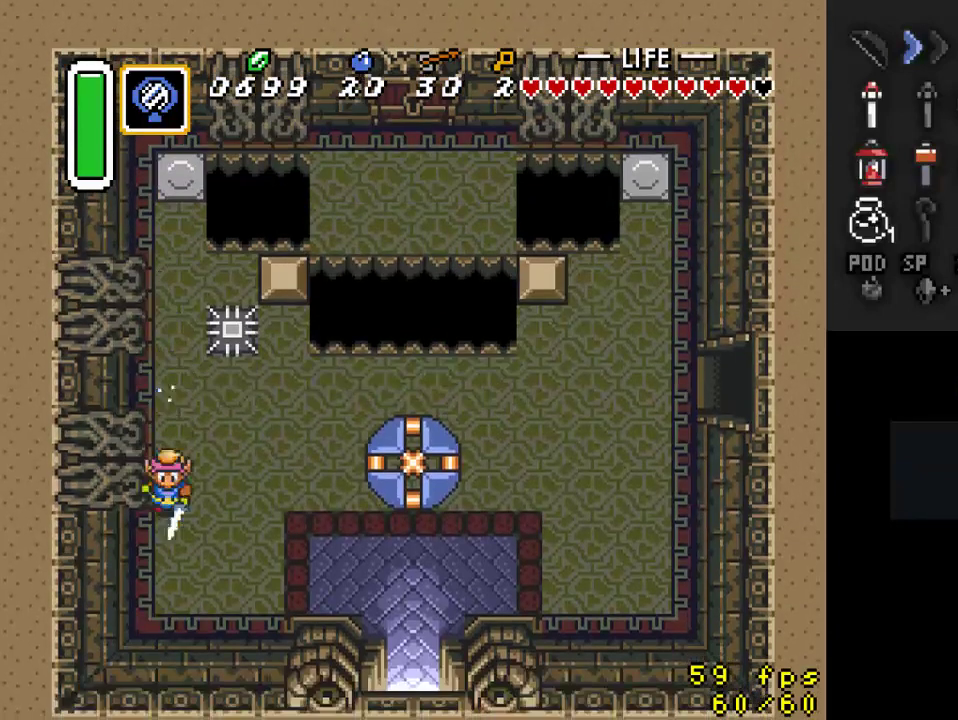
{"buttons": ["A"], "events": [[100, "DPAD_RIGHT", "down"], [167, "A", "down"], [200, "DPAD_RIGHT", "up"]]}
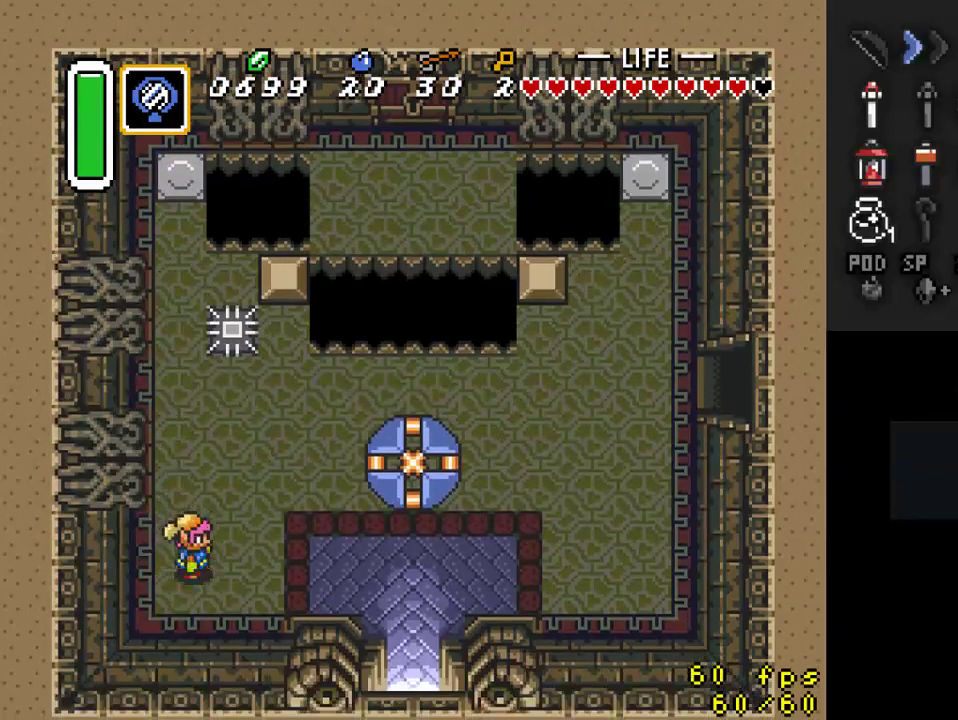
{"buttons": ["DPAD_DOWN"], "events": [[333, "A", "up"], [467, "DPAD_DOWN", "down"]]}
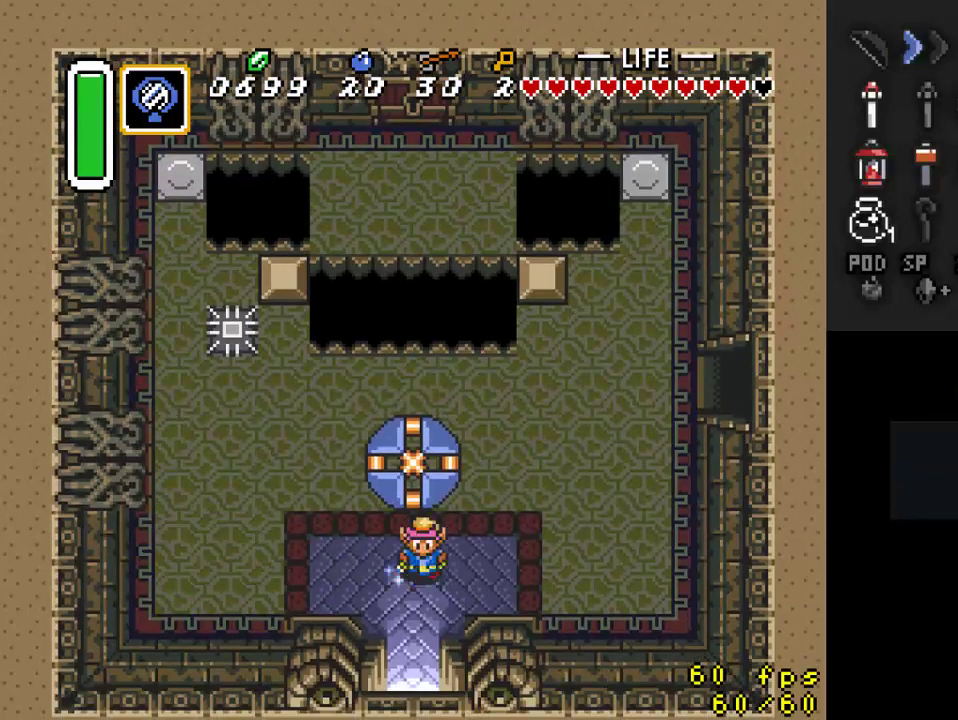
{"buttons": ["DPAD_DOWN"], "events": []}
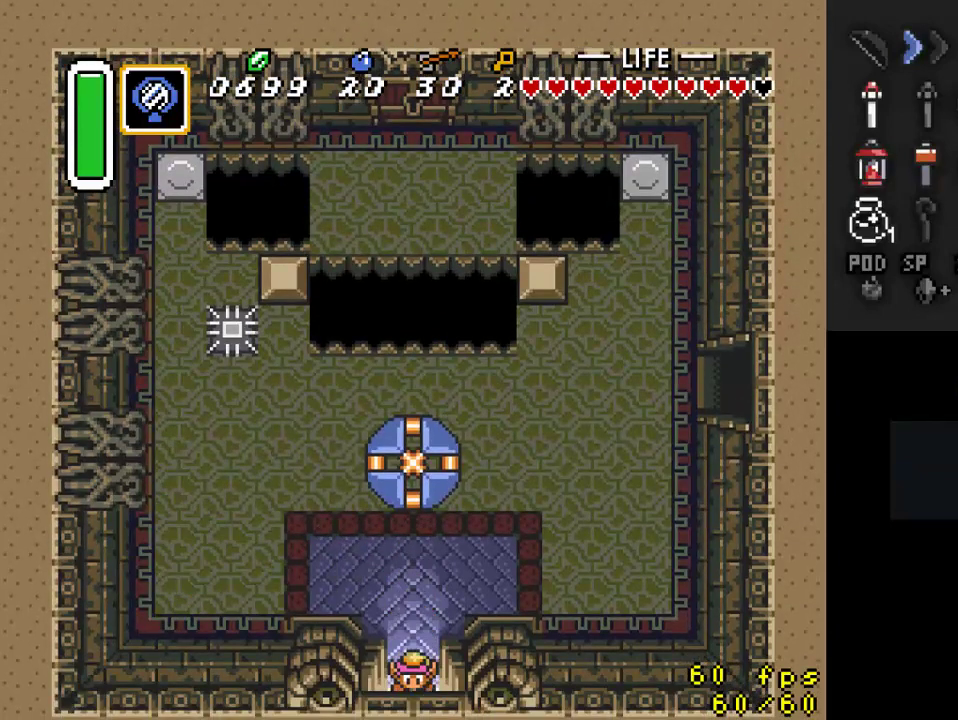
{"buttons": ["DPAD_DOWN"], "events": []}
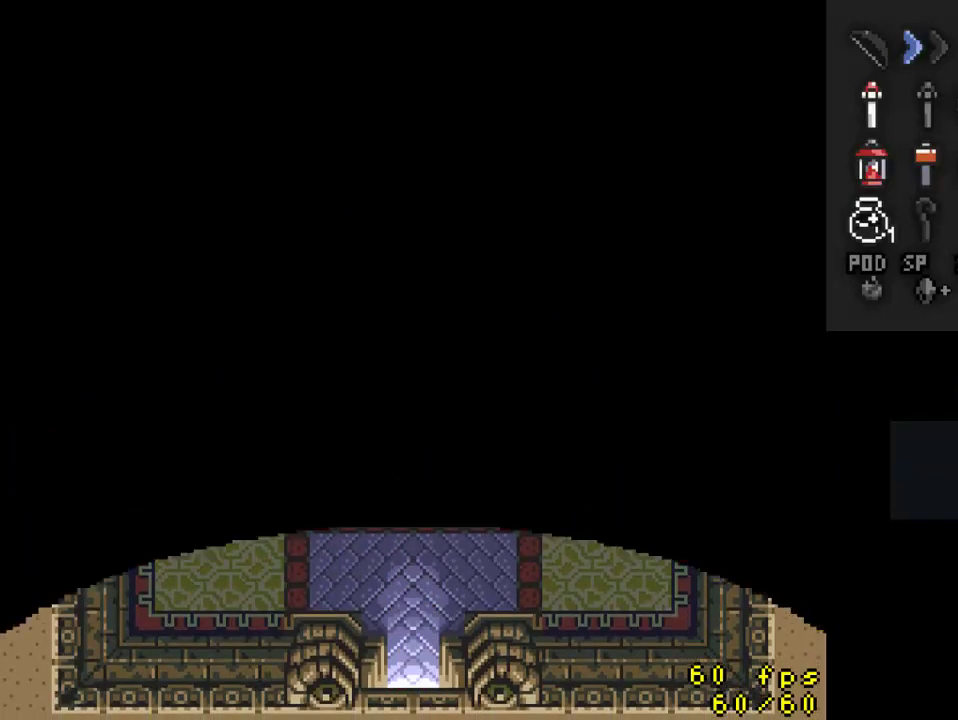
{"buttons": ["DPAD_DOWN"], "events": []}
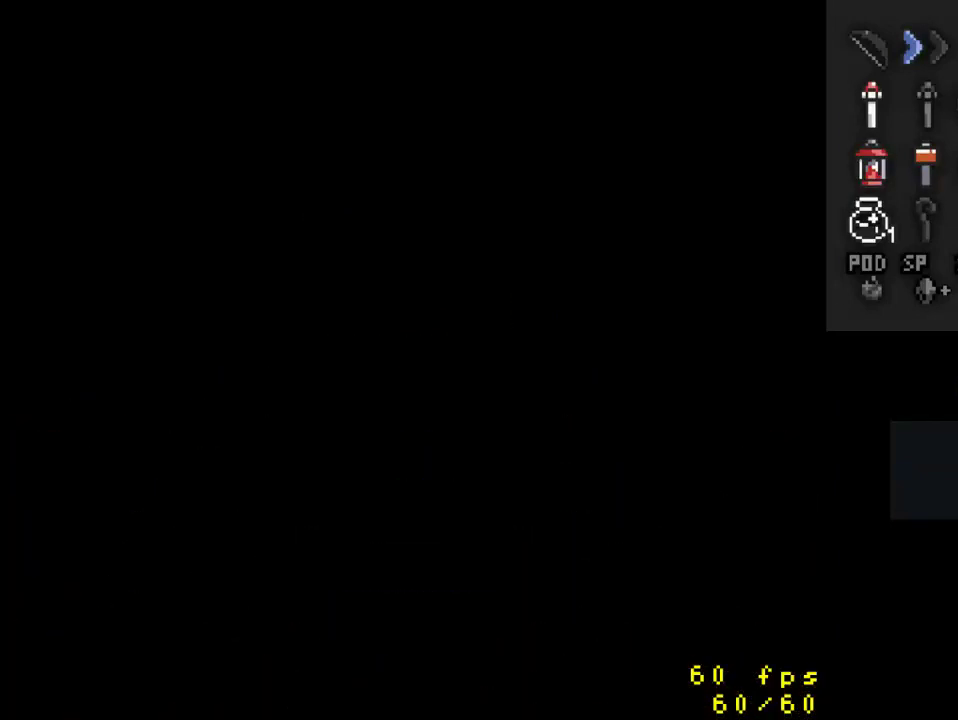
{"buttons": ["DPAD_DOWN"], "events": []}
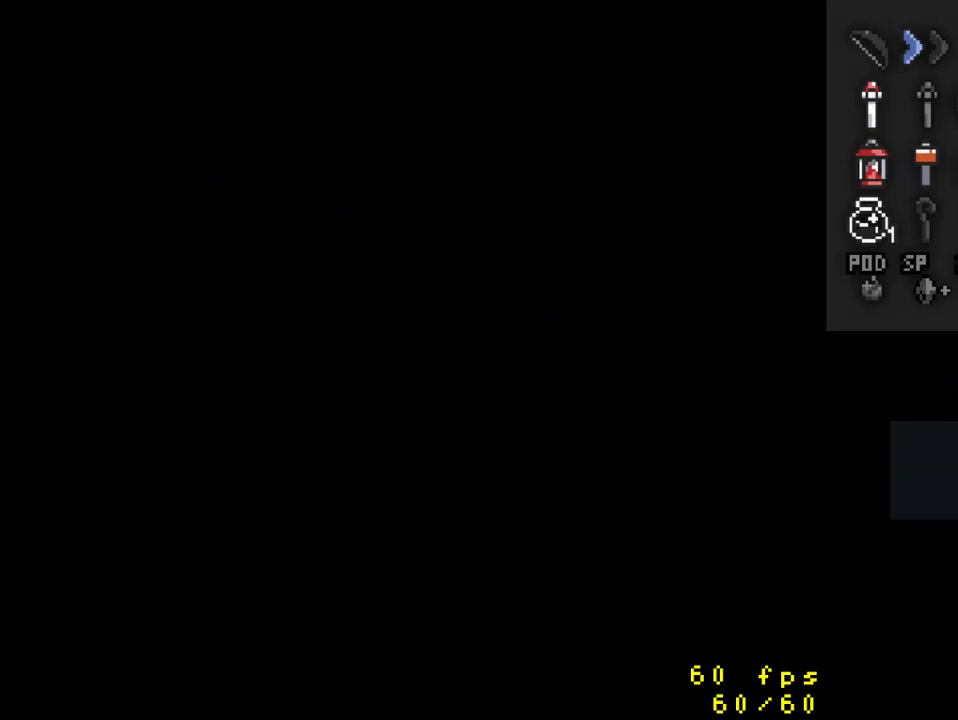
{"buttons": ["DPAD_DOWN"], "events": [[300, "DPAD_DOWN", "up"], [467, "DPAD_DOWN", "down"]]}
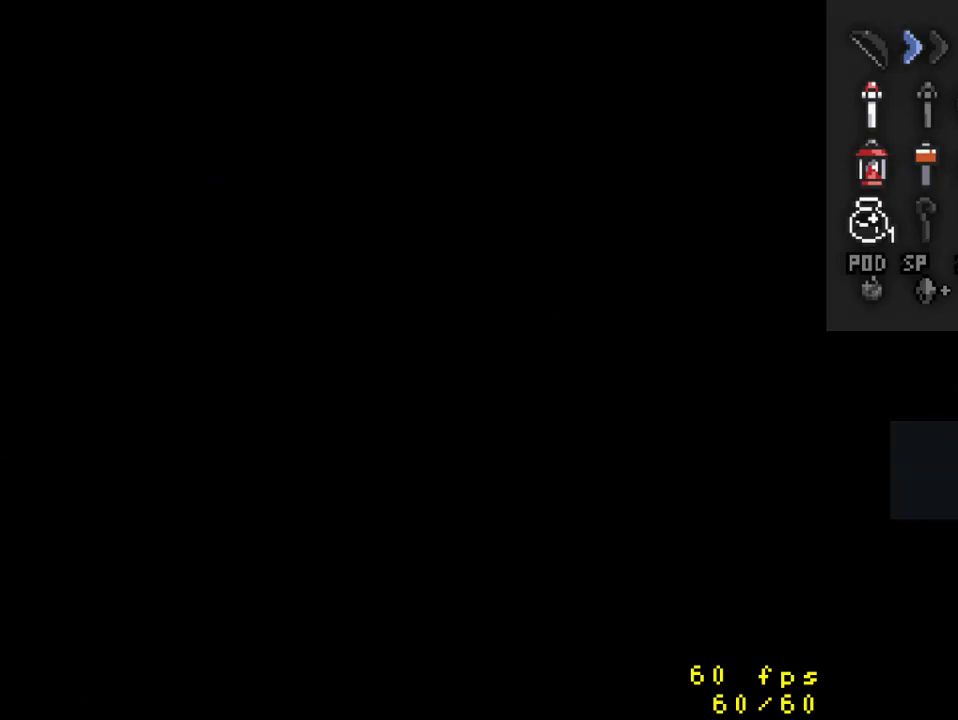
{"buttons": ["DPAD_DOWN"], "events": []}
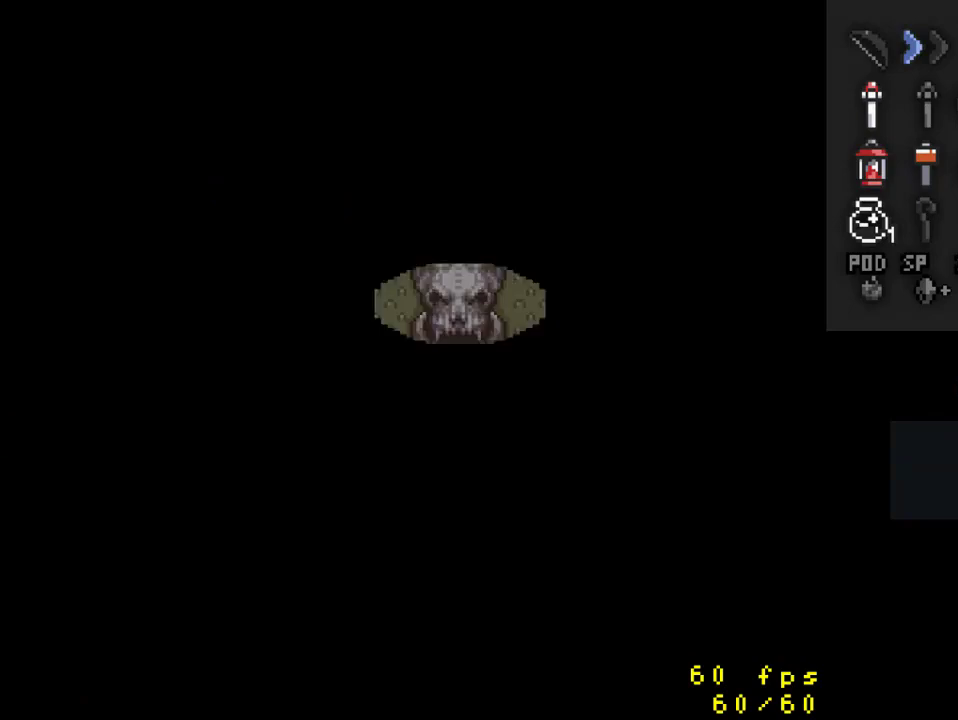
{"buttons": ["DPAD_DOWN"], "events": []}
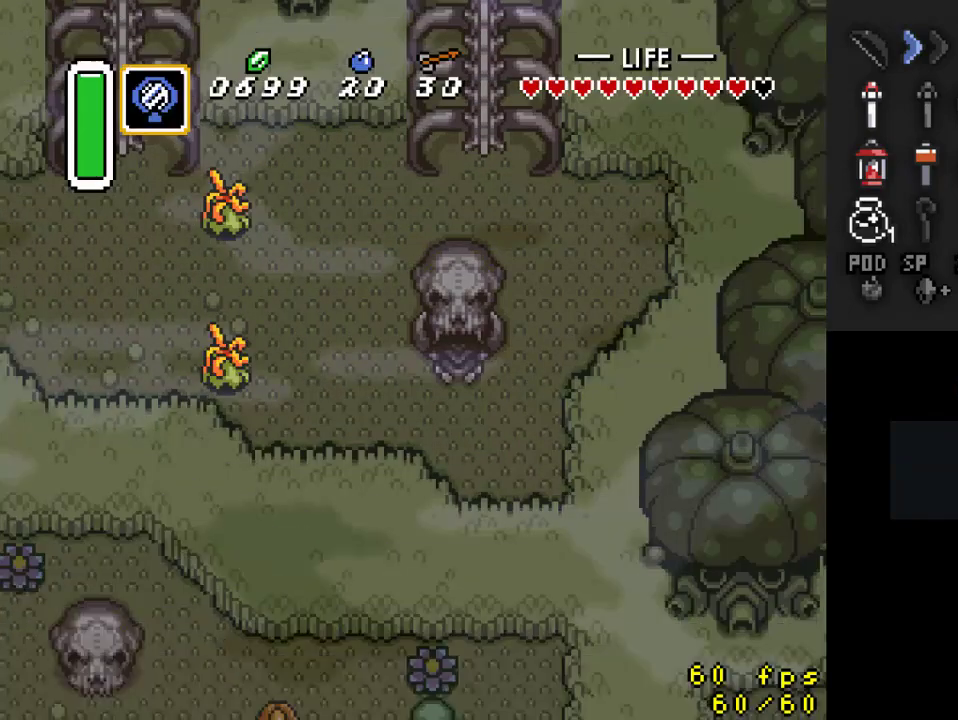
{"buttons": ["DPAD_LEFT"], "events": [[267, "DPAD_LEFT", "down"], [333, "DPAD_DOWN", "up"]]}
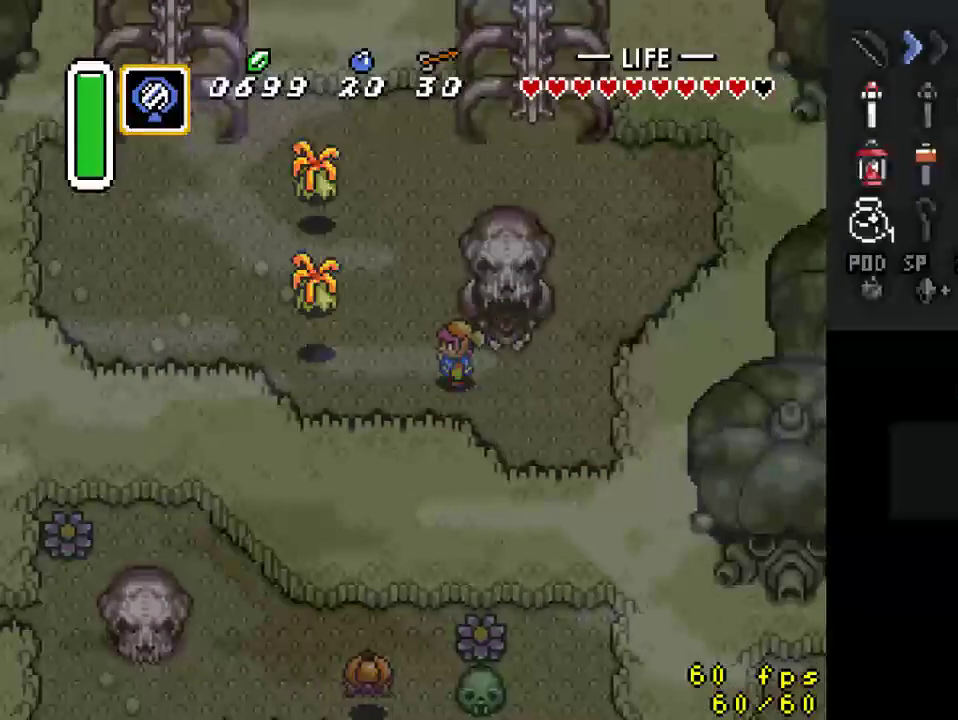
{"buttons": ["DPAD_LEFT"], "events": [[67, "DPAD_UP", "down"], [167, "B", "down"], [167, "DPAD_UP", "up"], [233, "DPAD_LEFT", "up"], [400, "B", "up"], [433, "DPAD_LEFT", "down"]]}
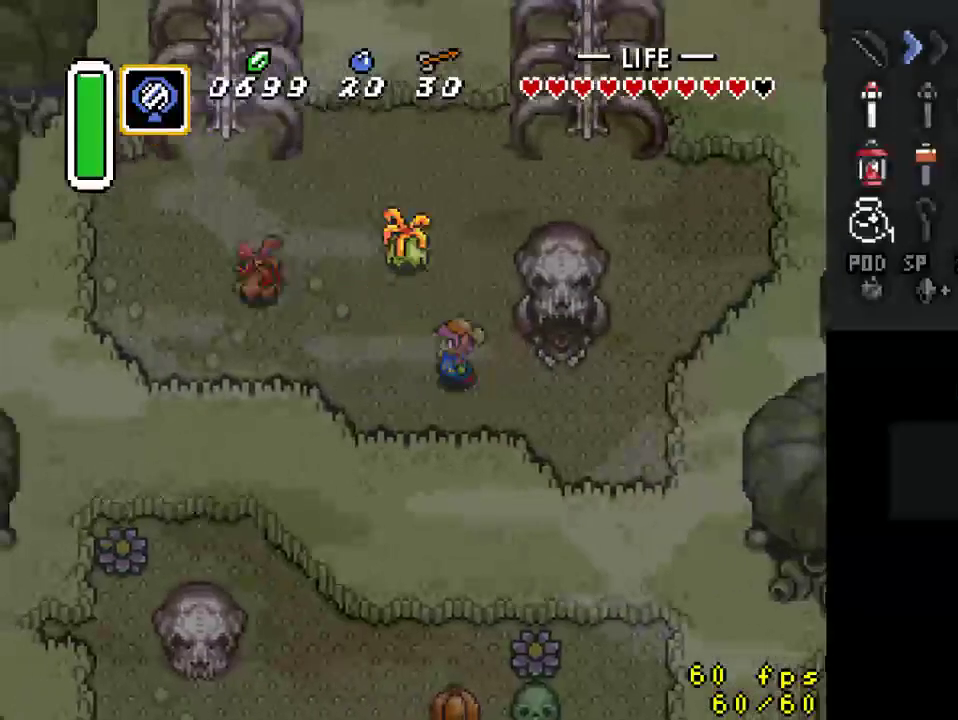
{"buttons": ["DPAD_DOWN", "DPAD_LEFT"], "events": [[300, "DPAD_UP", "down"], [400, "DPAD_UP", "up"], [467, "DPAD_DOWN", "down"]]}
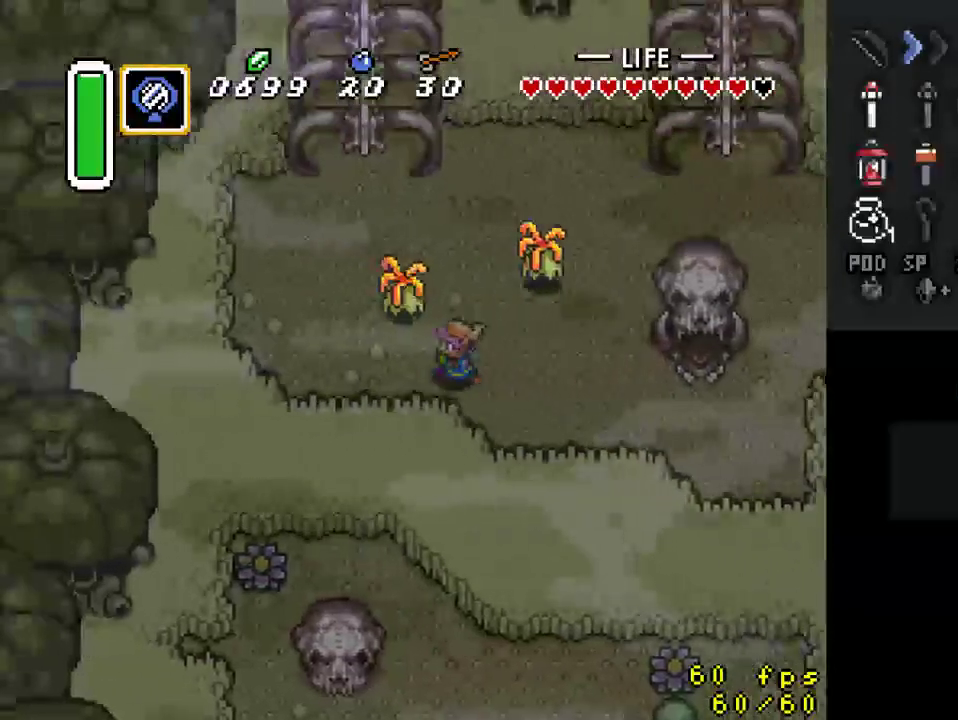
{"buttons": ["A"], "events": [[67, "DPAD_DOWN", "up"], [333, "DPAD_UP", "down"], [367, "DPAD_LEFT", "up"], [467, "A", "down"], [467, "DPAD_UP", "up"]]}